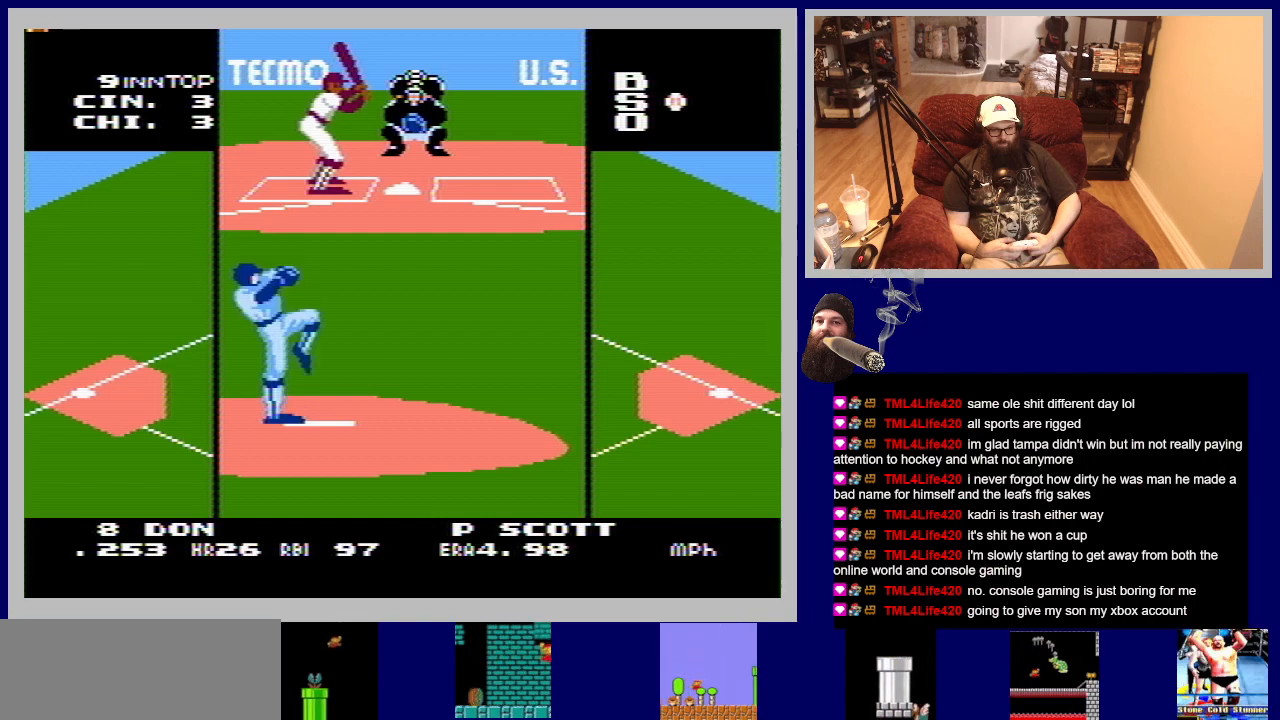
Gameplay with a controller (Nintendo layout); each line is a JSON object with the inputs held at the frame after it. "events" lists button and stick changes between this image and that frame as [ms after this image, input, new state], when the widget could be followed in between. Not read: L3 R3.
{"buttons": [], "events": []}
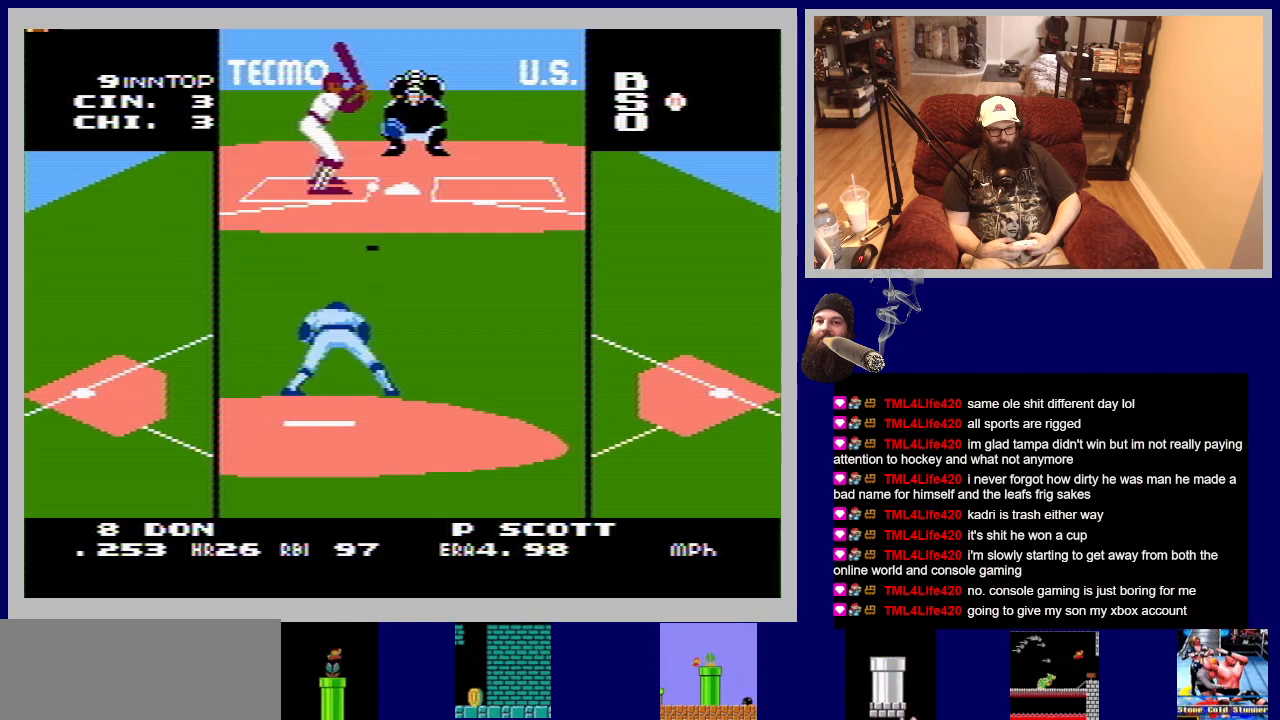
{"buttons": ["A"], "events": [[117, "A", "down"]]}
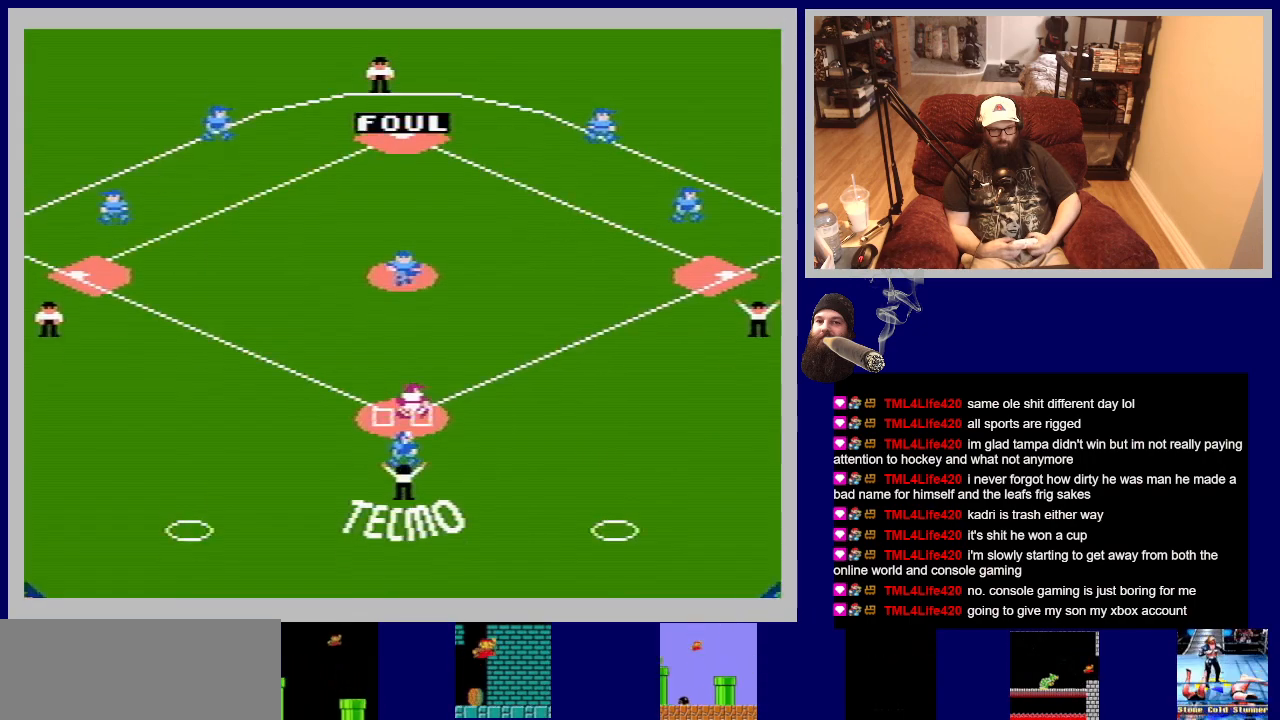
{"buttons": ["A"], "events": []}
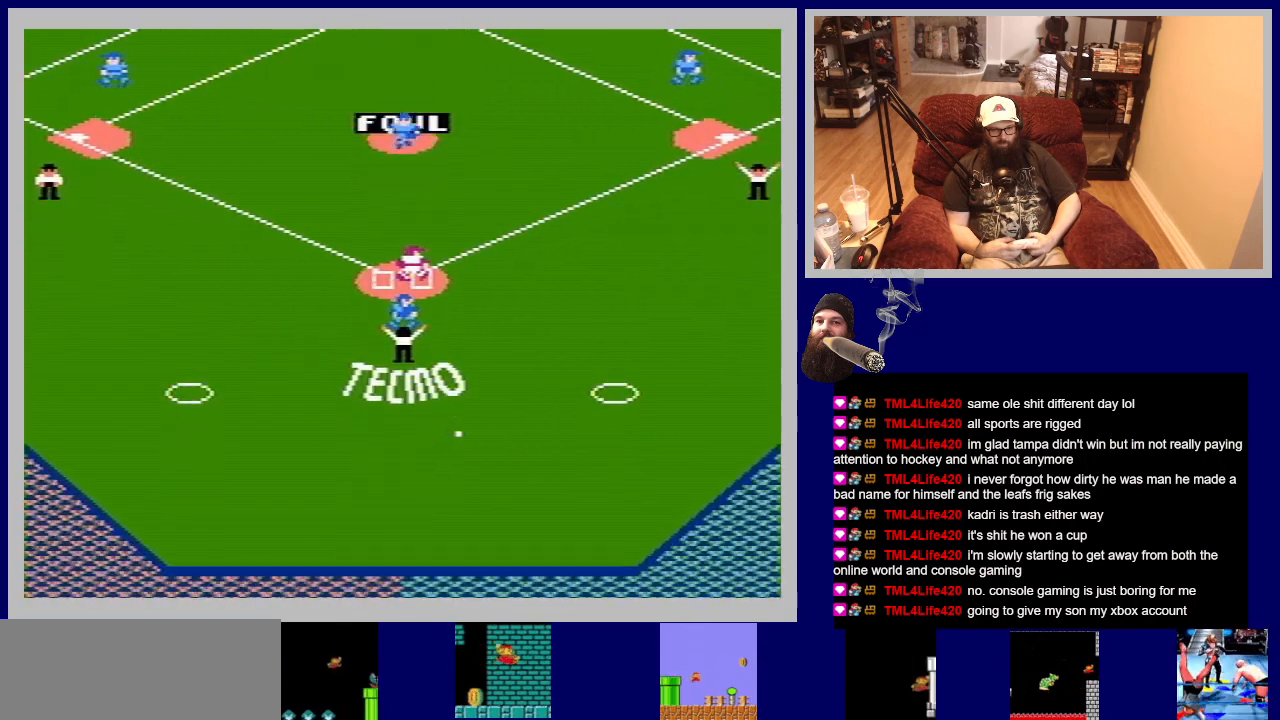
{"buttons": [], "events": [[100, "A", "up"]]}
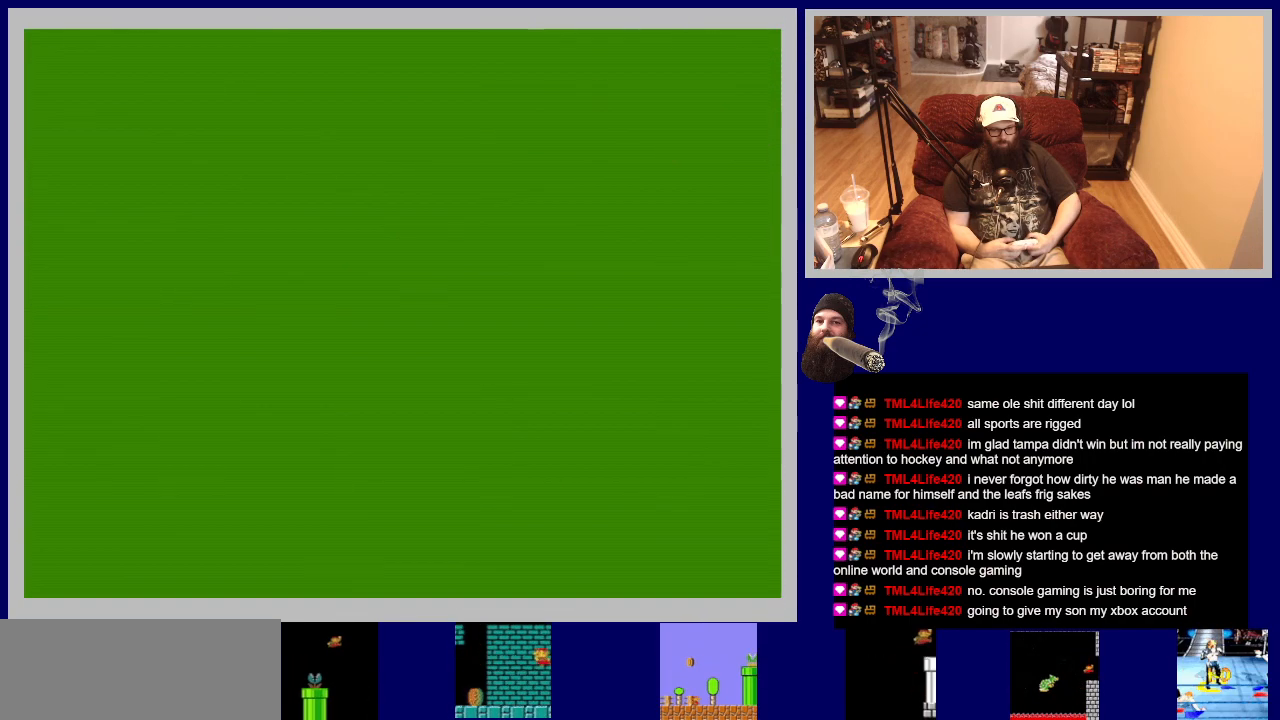
{"buttons": [], "events": []}
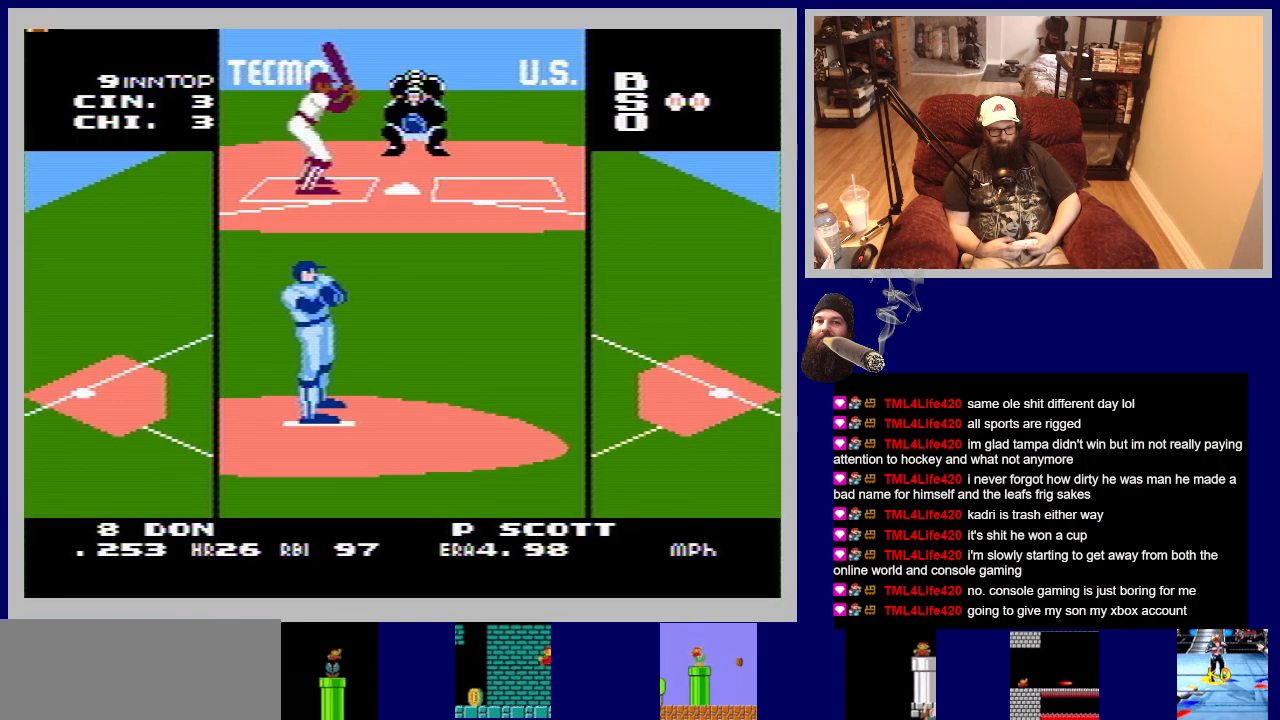
{"buttons": [], "events": [[417, "DPAD_RIGHT", "down"], [483, "DPAD_RIGHT", "up"]]}
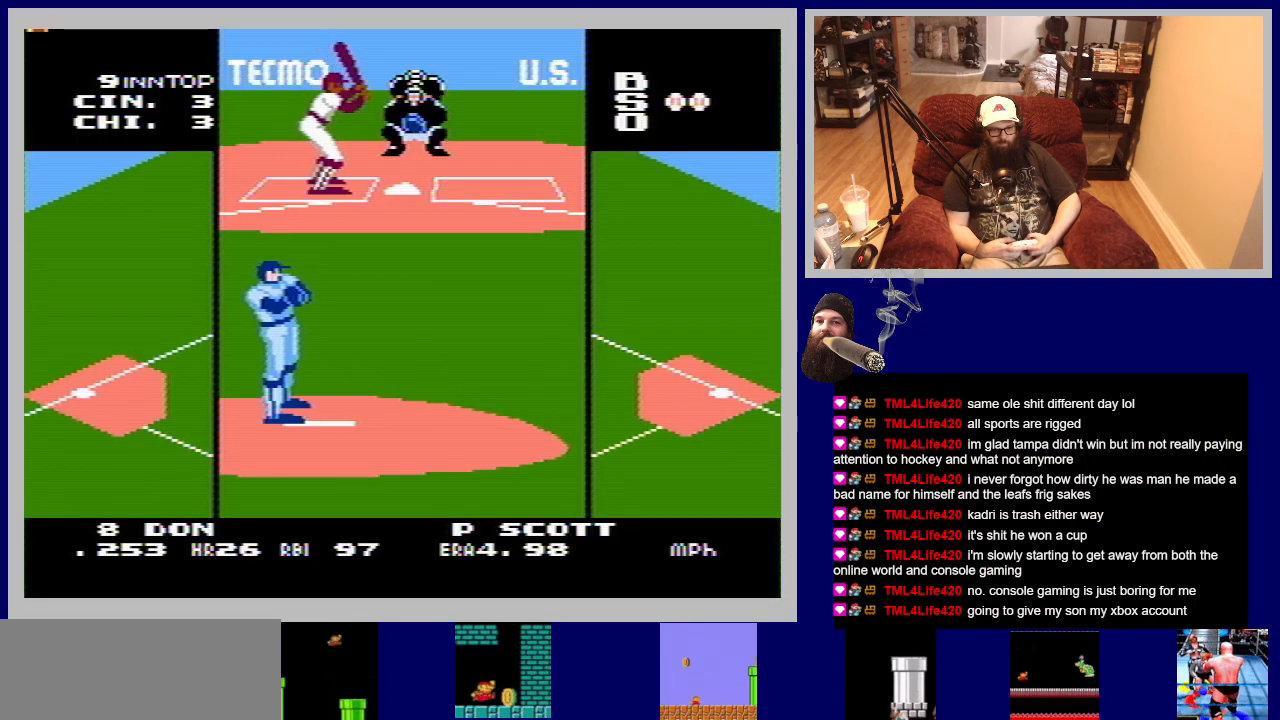
{"buttons": [], "events": []}
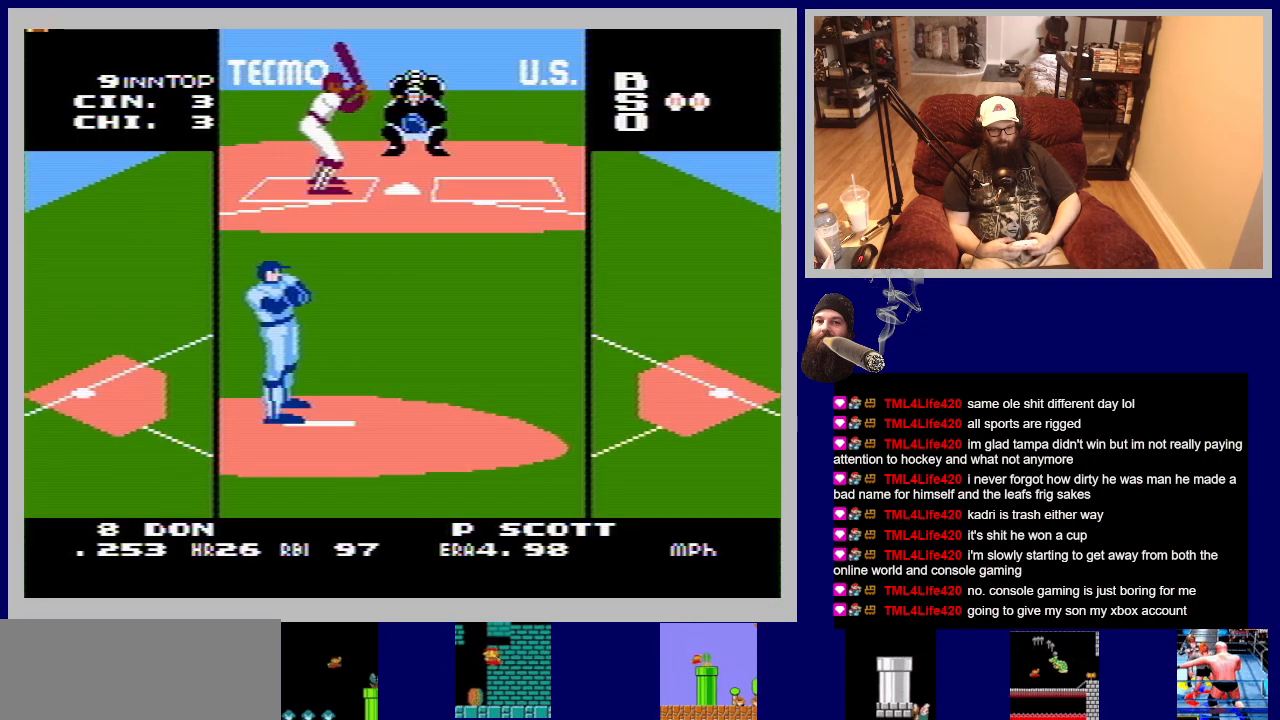
{"buttons": [], "events": []}
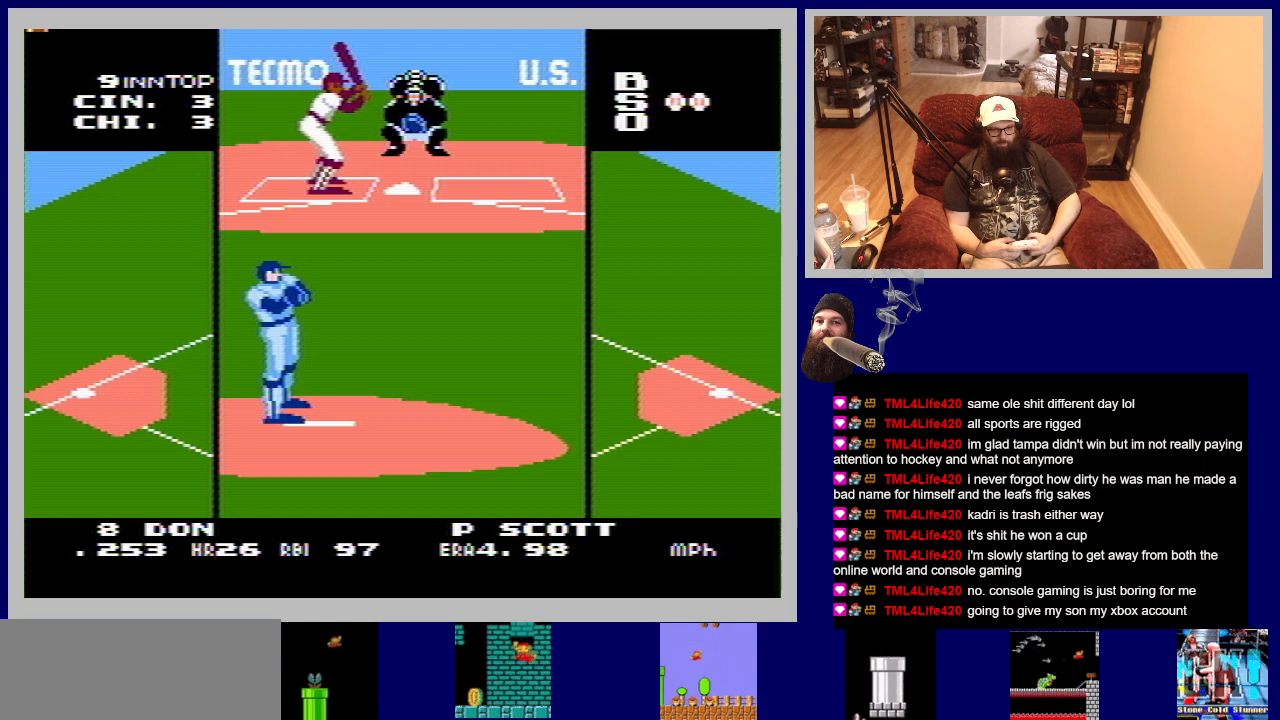
{"buttons": [], "events": []}
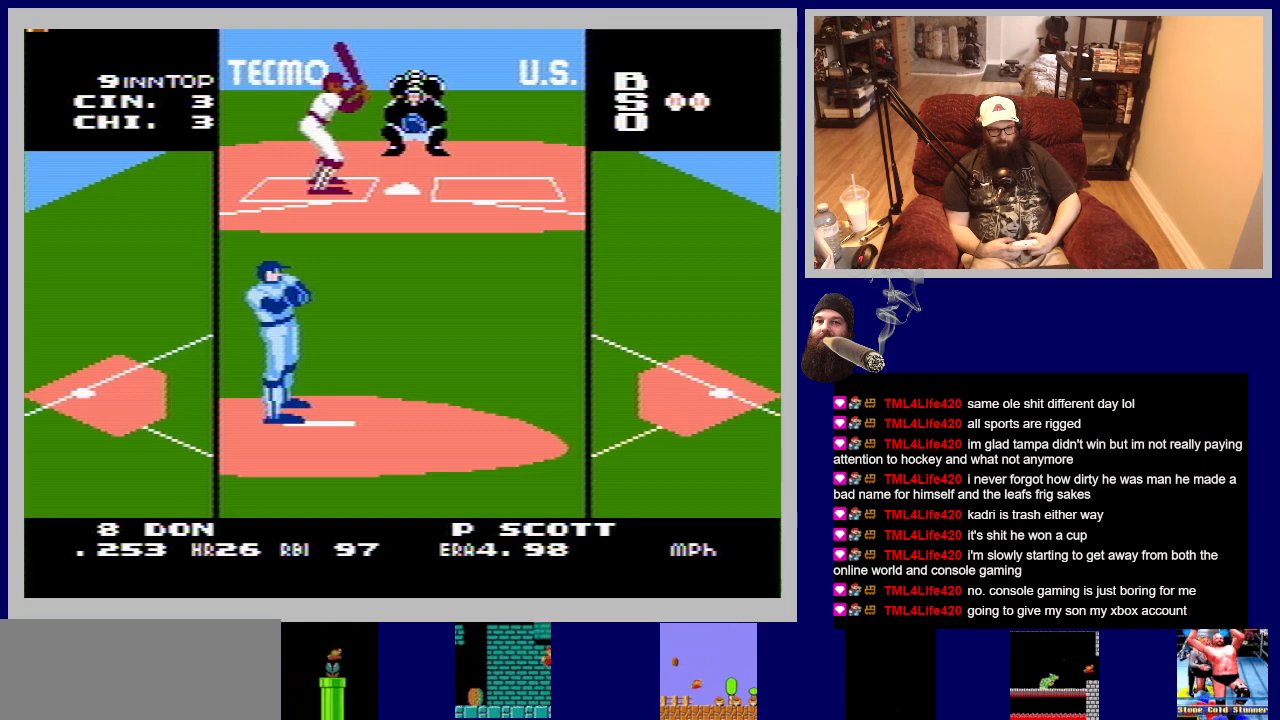
{"buttons": [], "events": []}
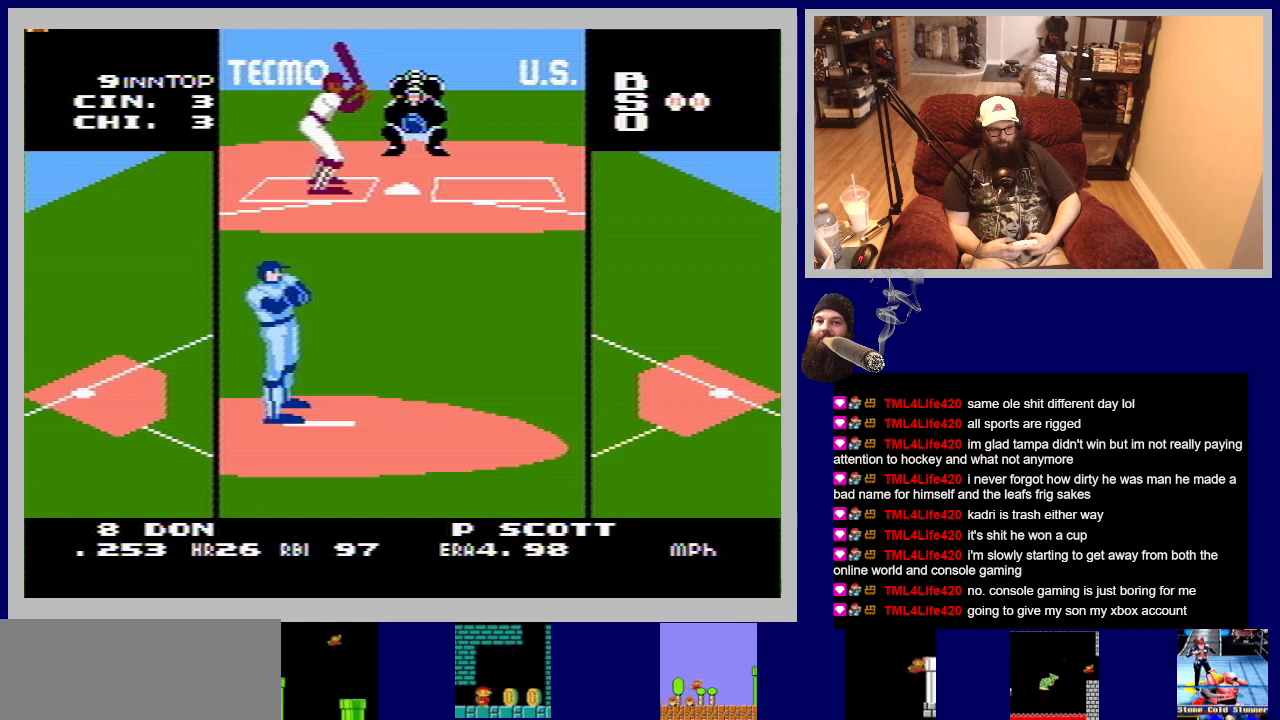
{"buttons": [], "events": []}
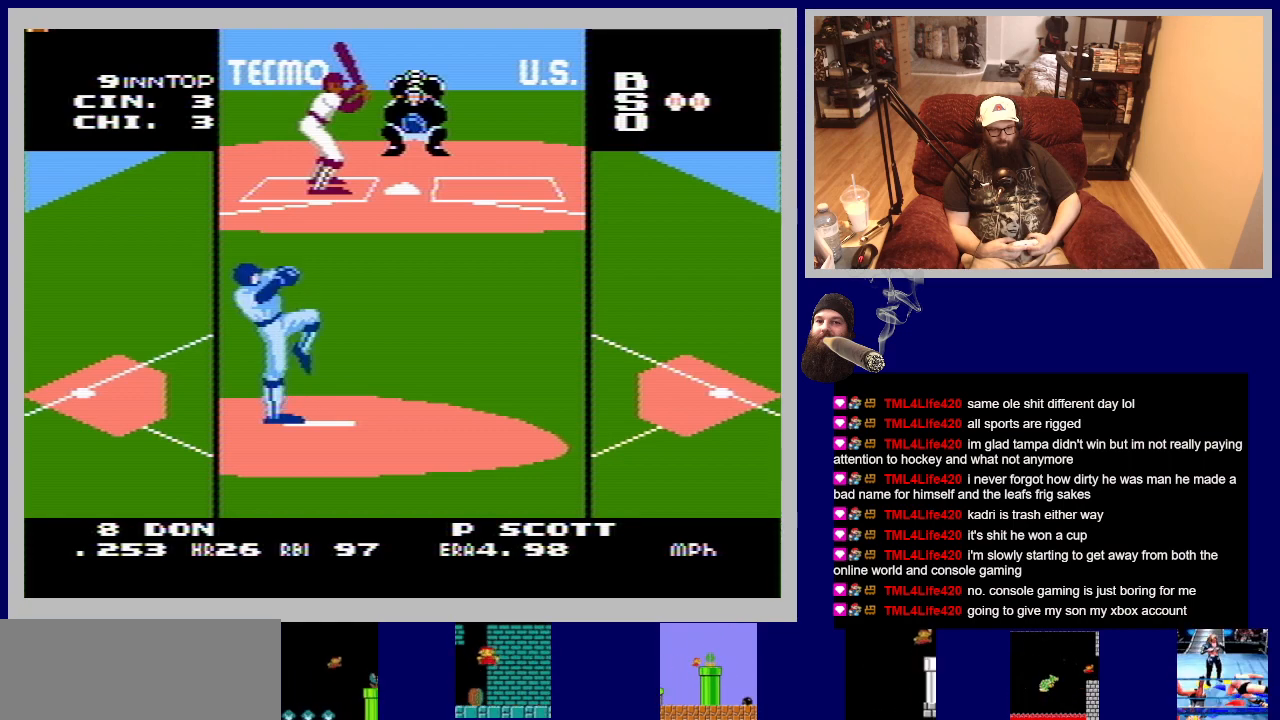
{"buttons": [], "events": []}
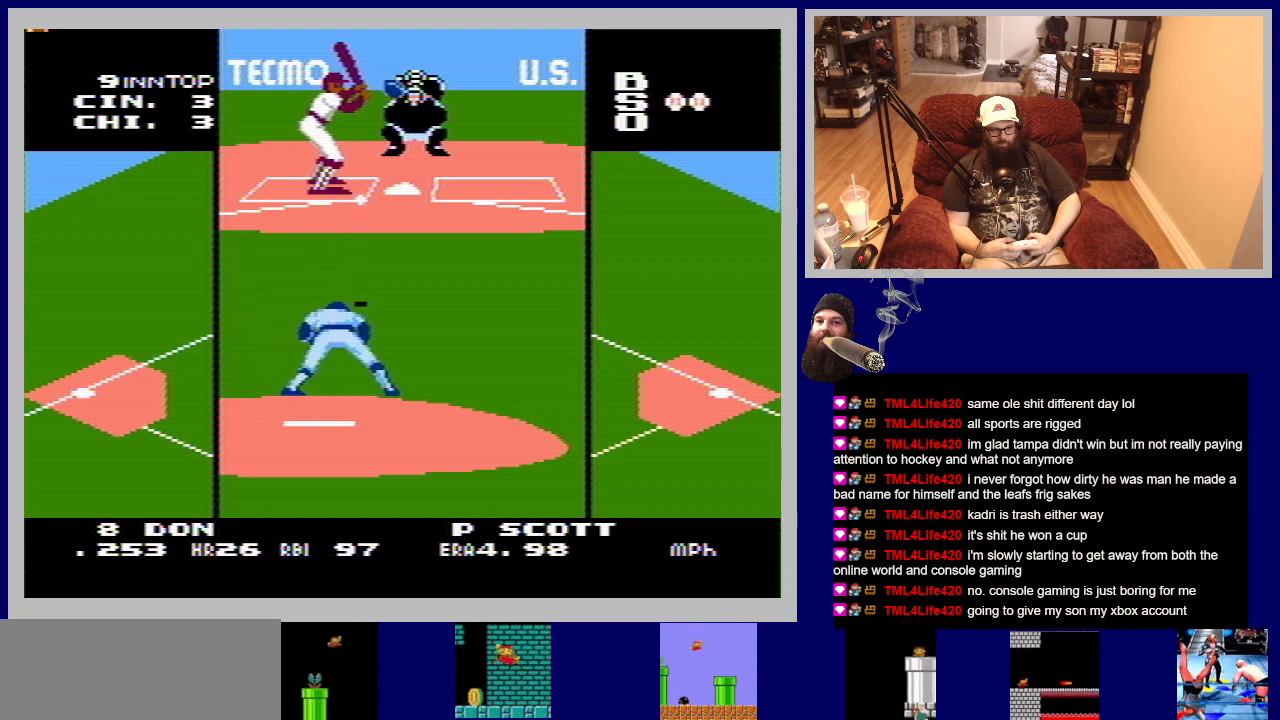
{"buttons": ["A"], "events": [[233, "A", "down"]]}
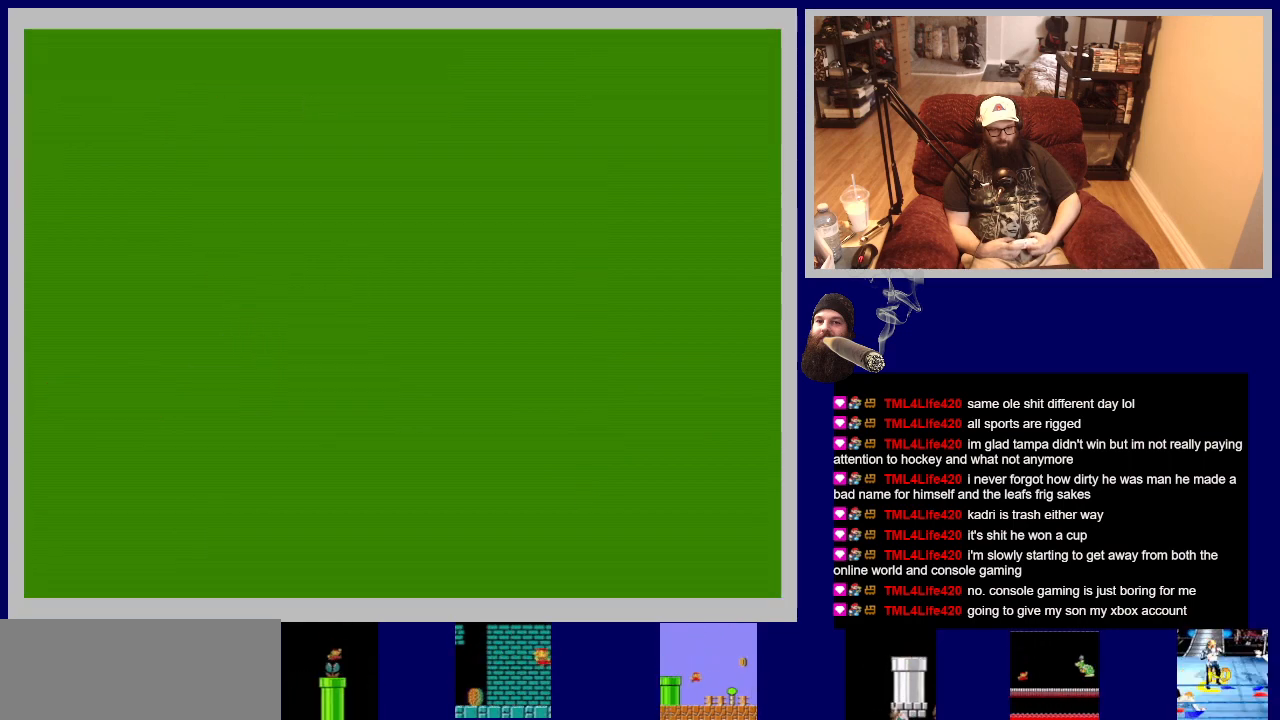
{"buttons": ["A"], "events": []}
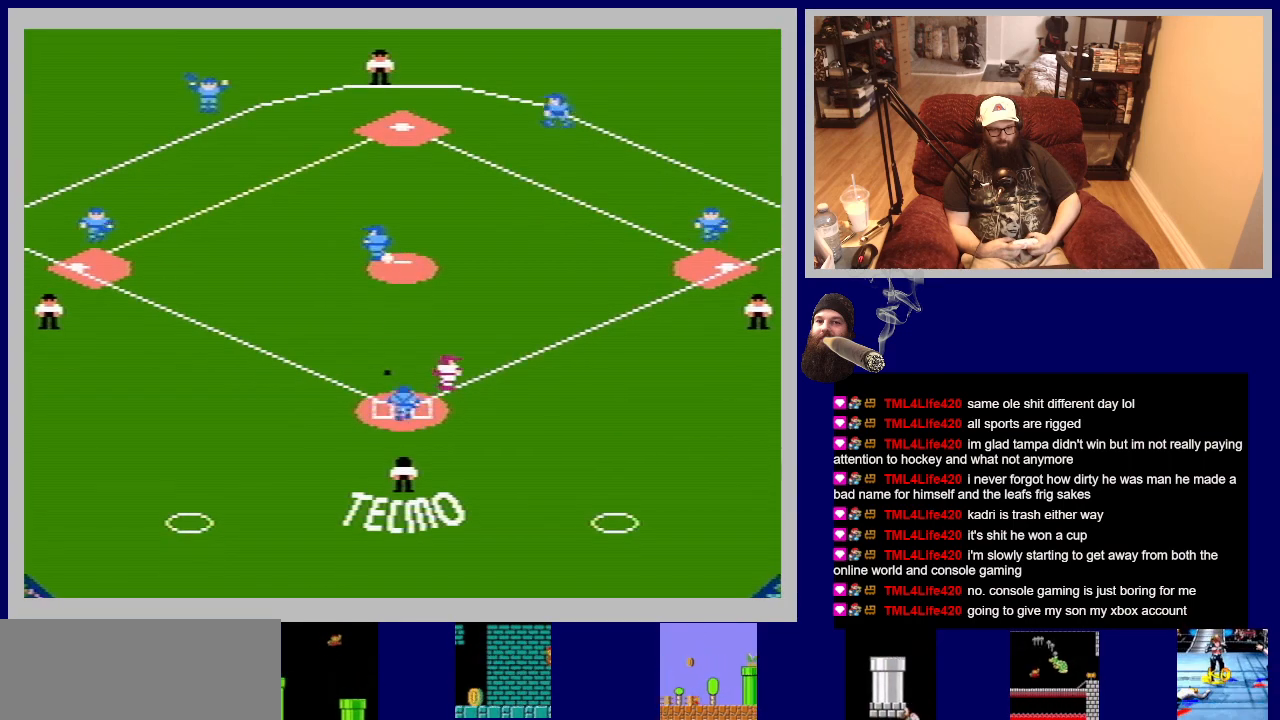
{"buttons": ["A"], "events": []}
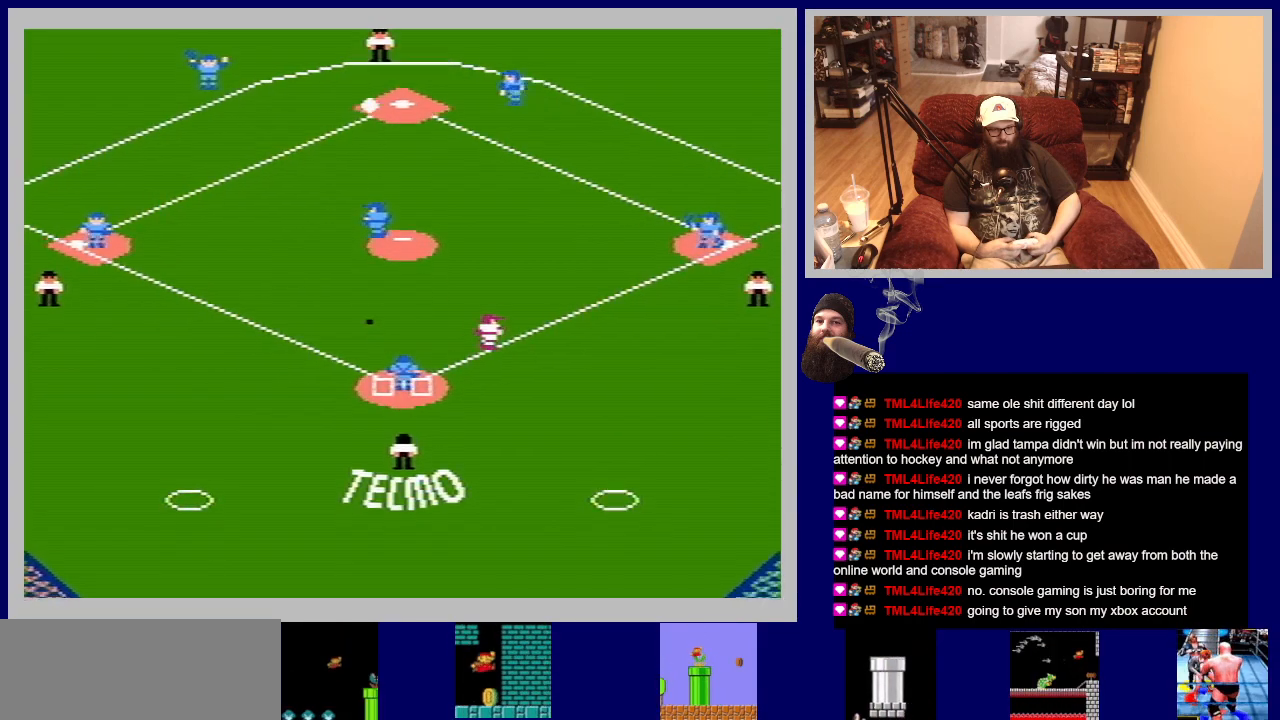
{"buttons": [], "events": [[450, "A", "up"]]}
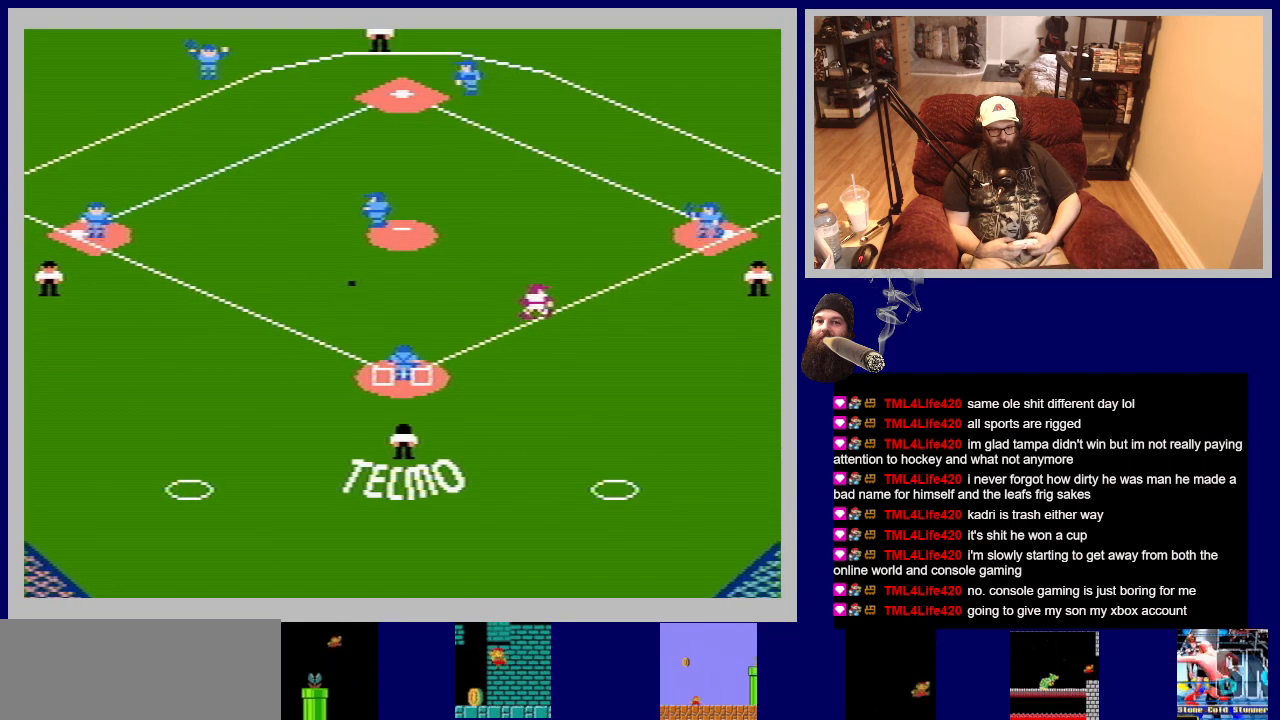
{"buttons": [], "events": []}
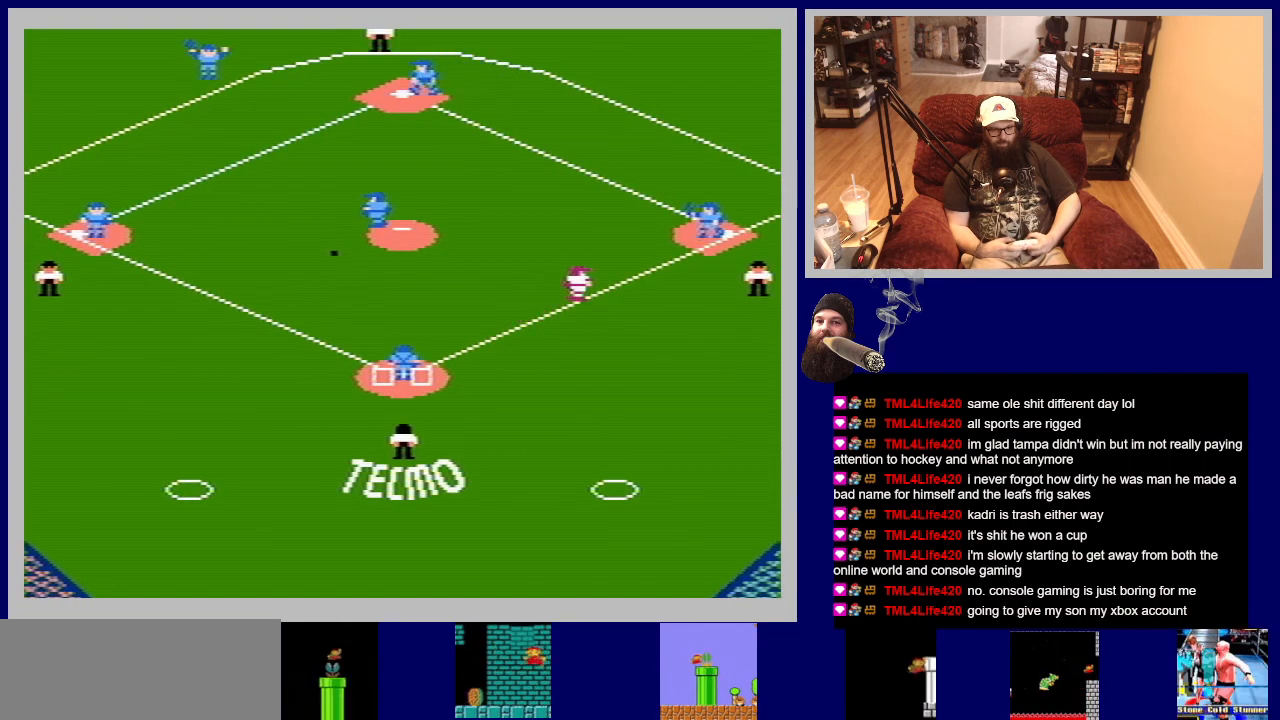
{"buttons": [], "events": []}
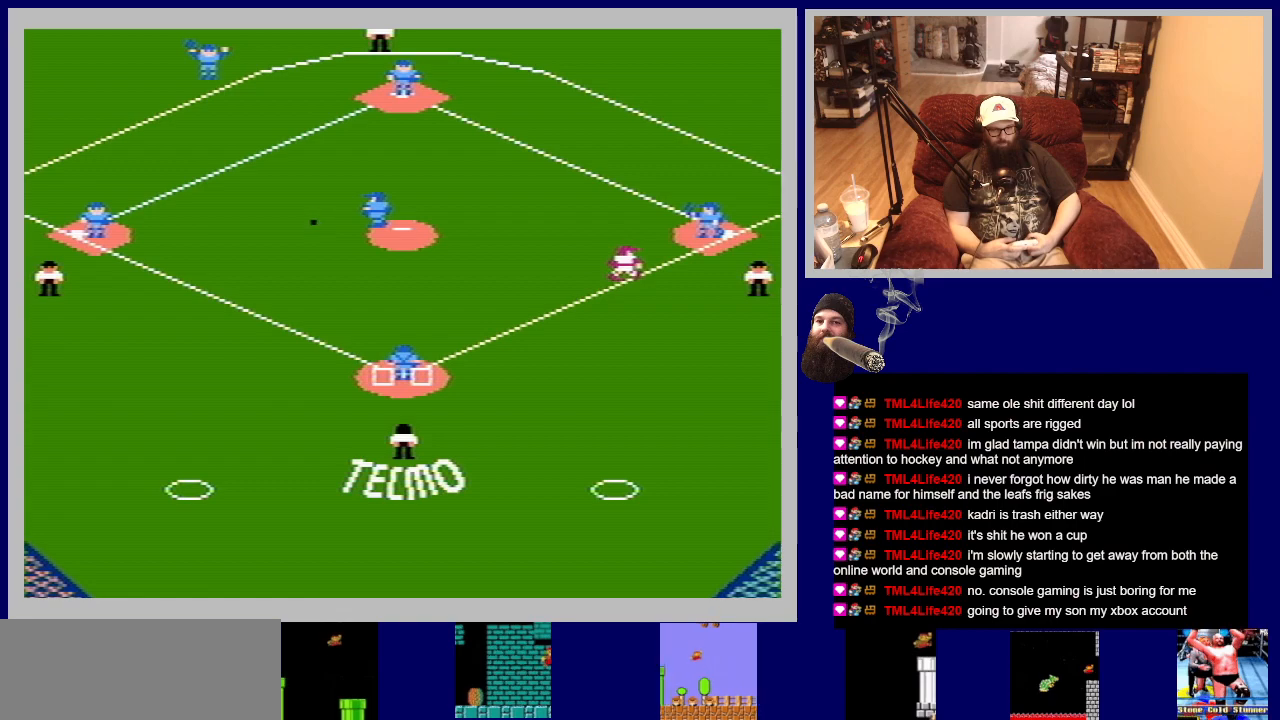
{"buttons": [], "events": []}
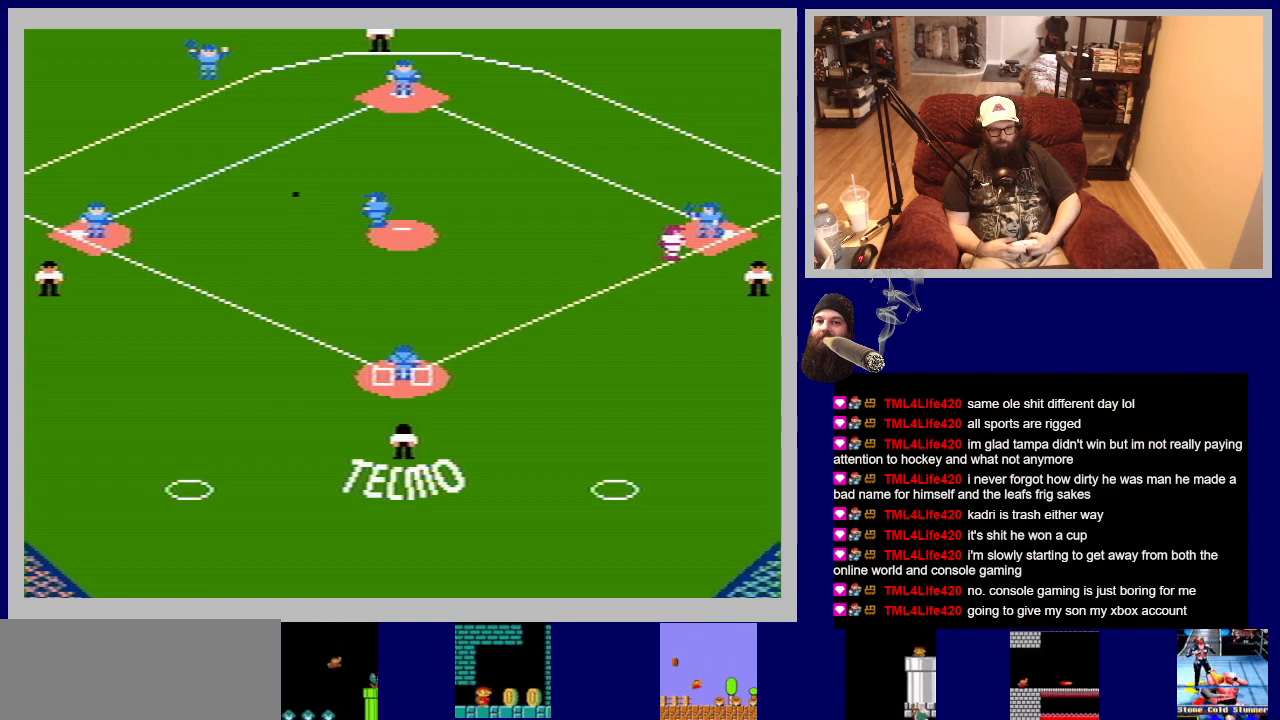
{"buttons": [], "events": []}
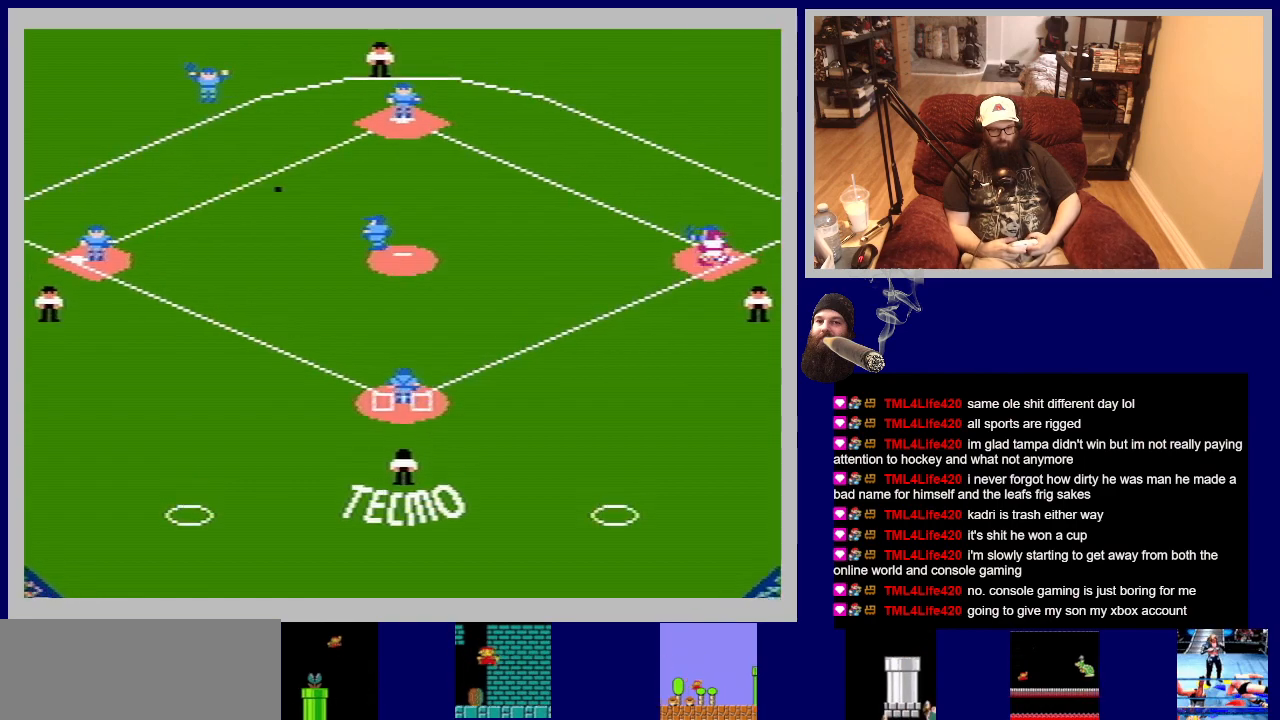
{"buttons": ["B", "DPAD_UP", "DPAD_LEFT"], "events": [[433, "DPAD_UP", "down"], [467, "B", "down"], [483, "DPAD_LEFT", "down"]]}
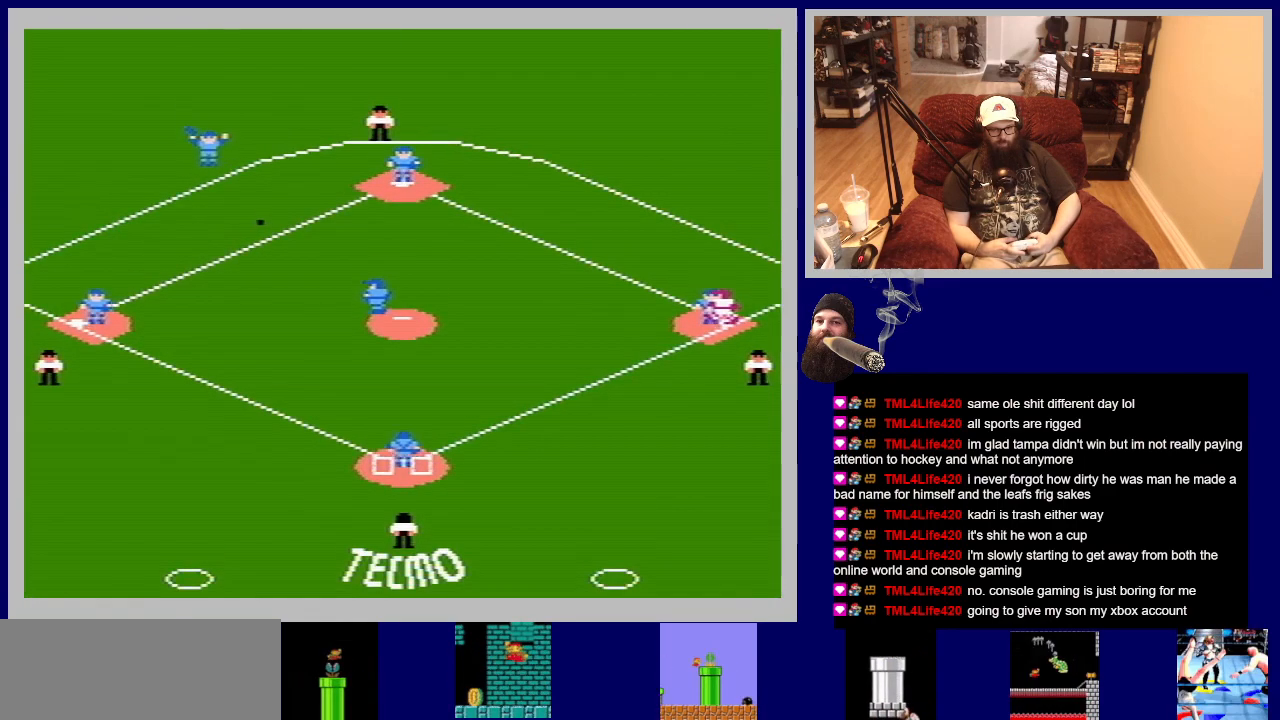
{"buttons": ["B", "DPAD_UP"], "events": [[450, "DPAD_LEFT", "up"]]}
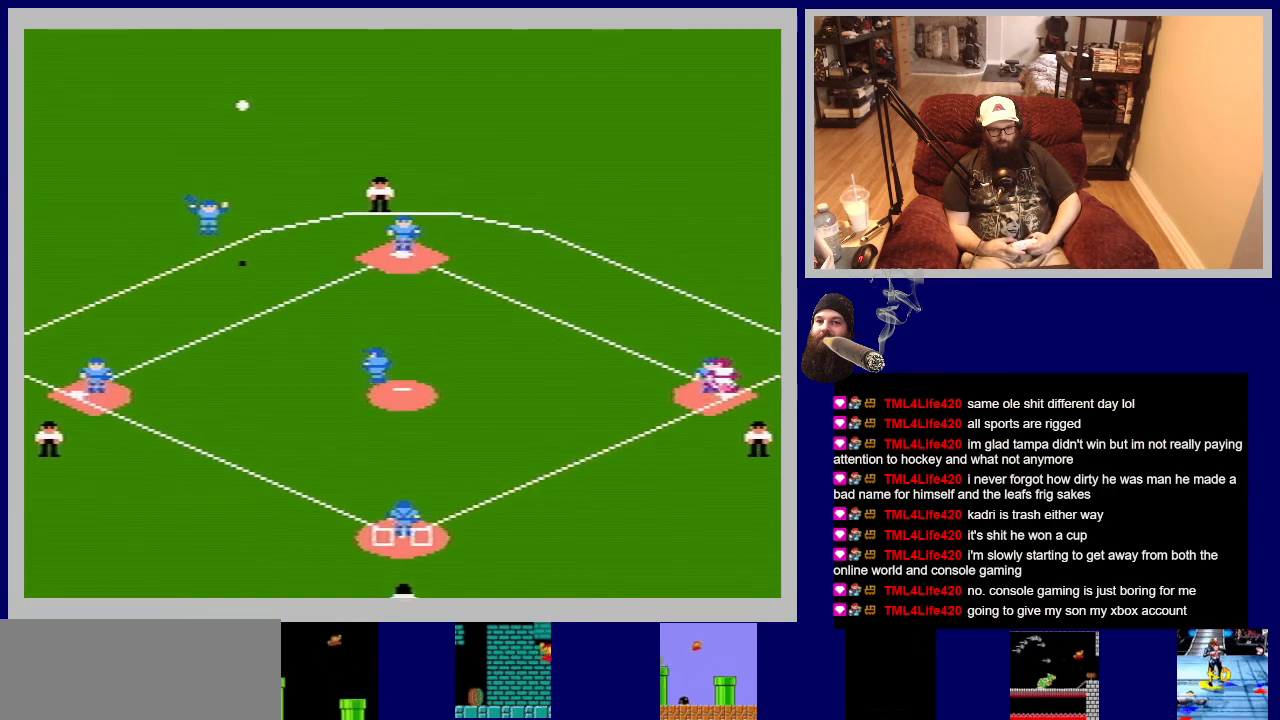
{"buttons": [], "events": [[17, "DPAD_UP", "up"], [33, "B", "up"]]}
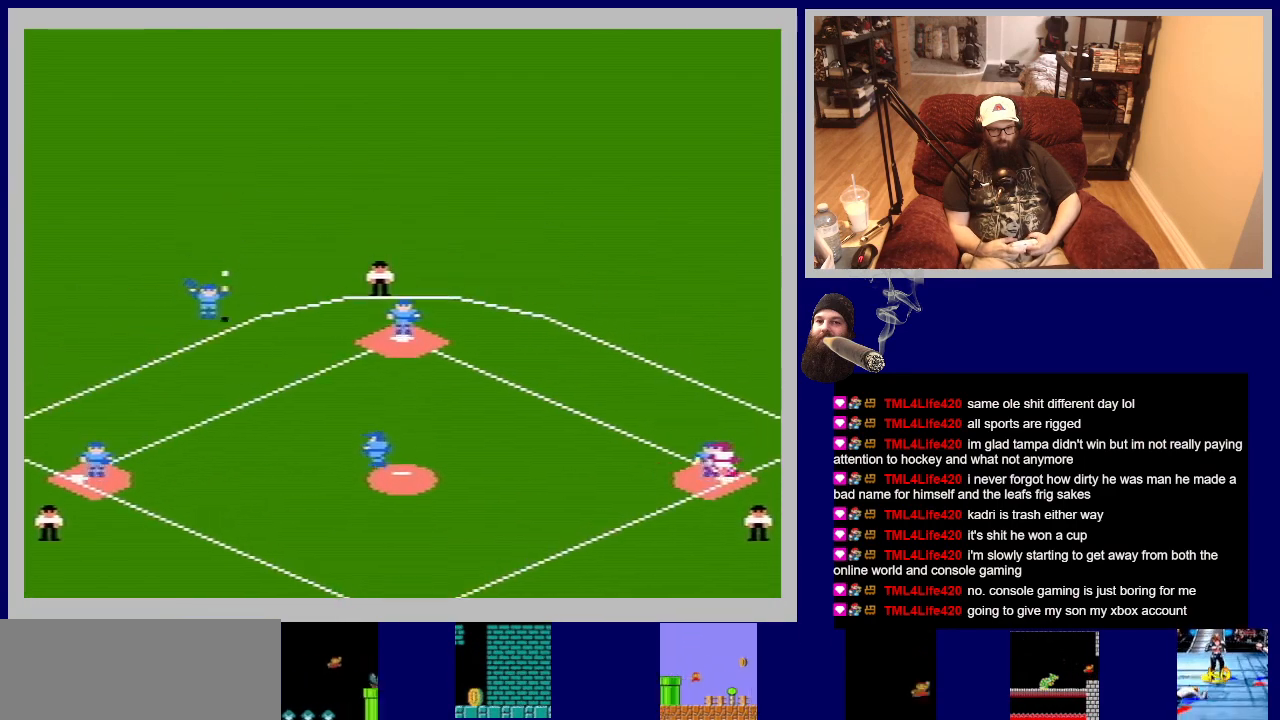
{"buttons": [], "events": []}
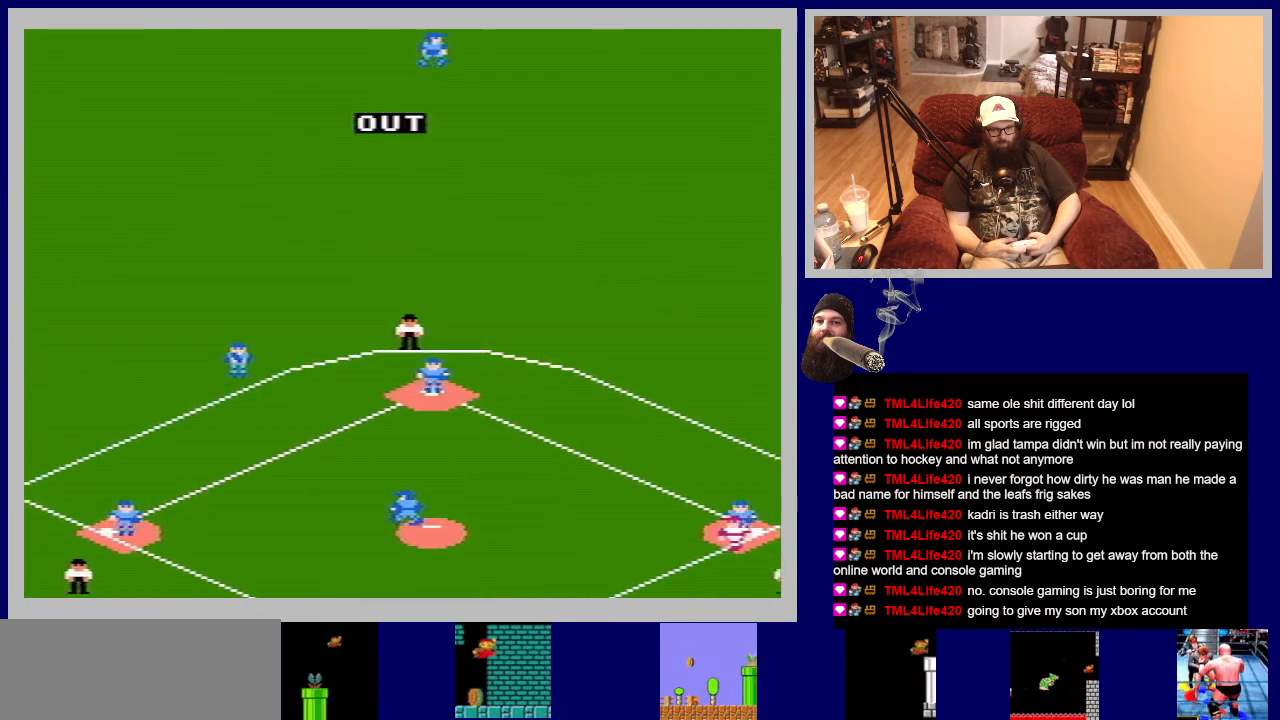
{"buttons": ["A"], "events": [[433, "A", "down"]]}
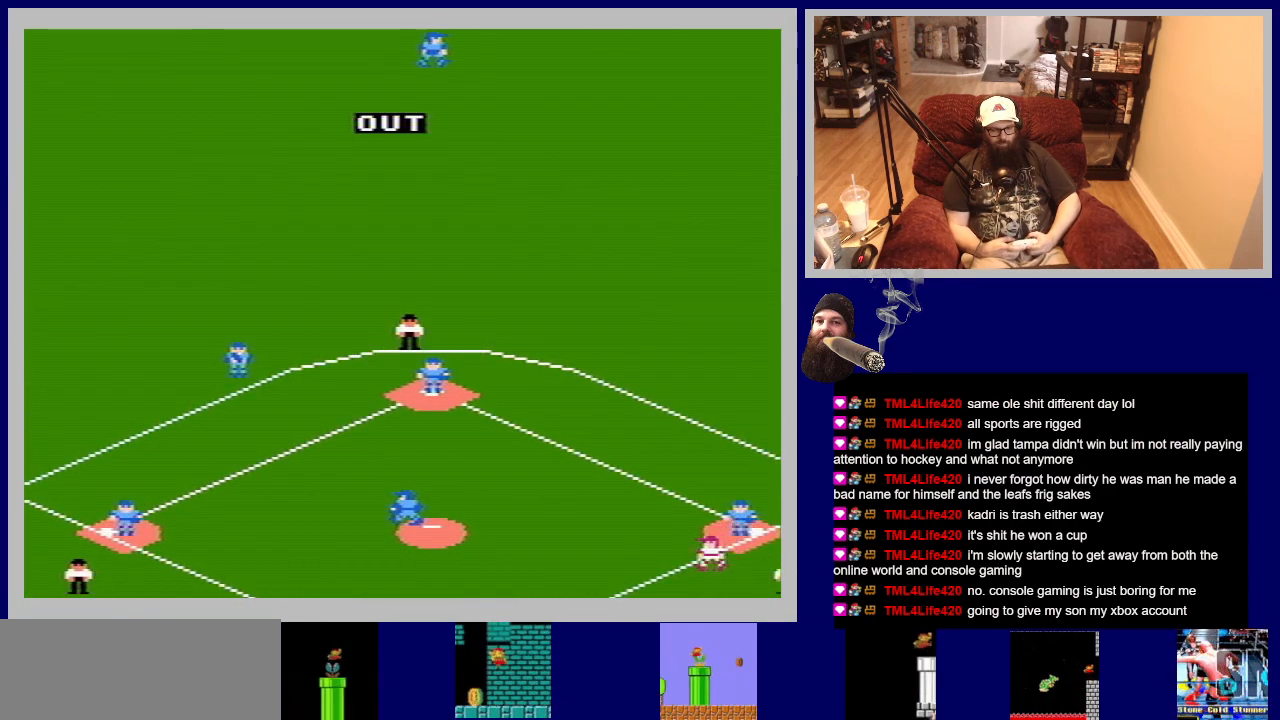
{"buttons": ["A"], "events": [[133, "A", "up"], [467, "A", "down"]]}
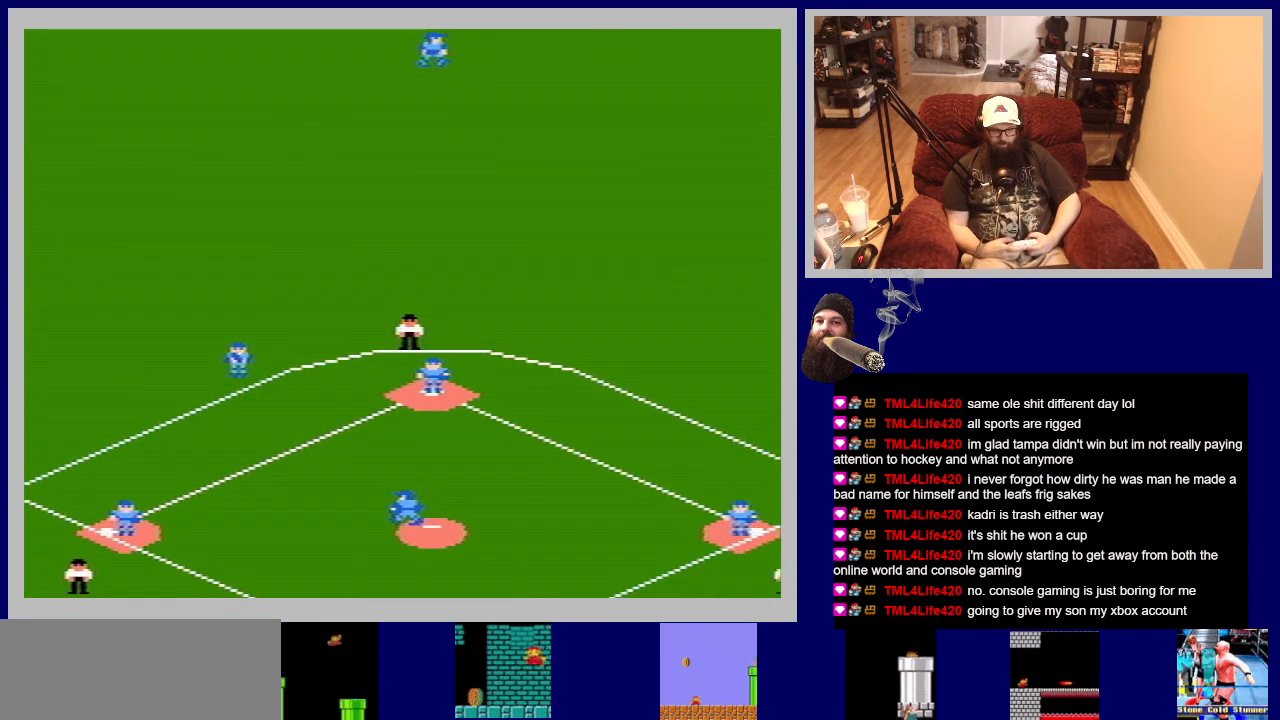
{"buttons": [], "events": [[183, "A", "up"]]}
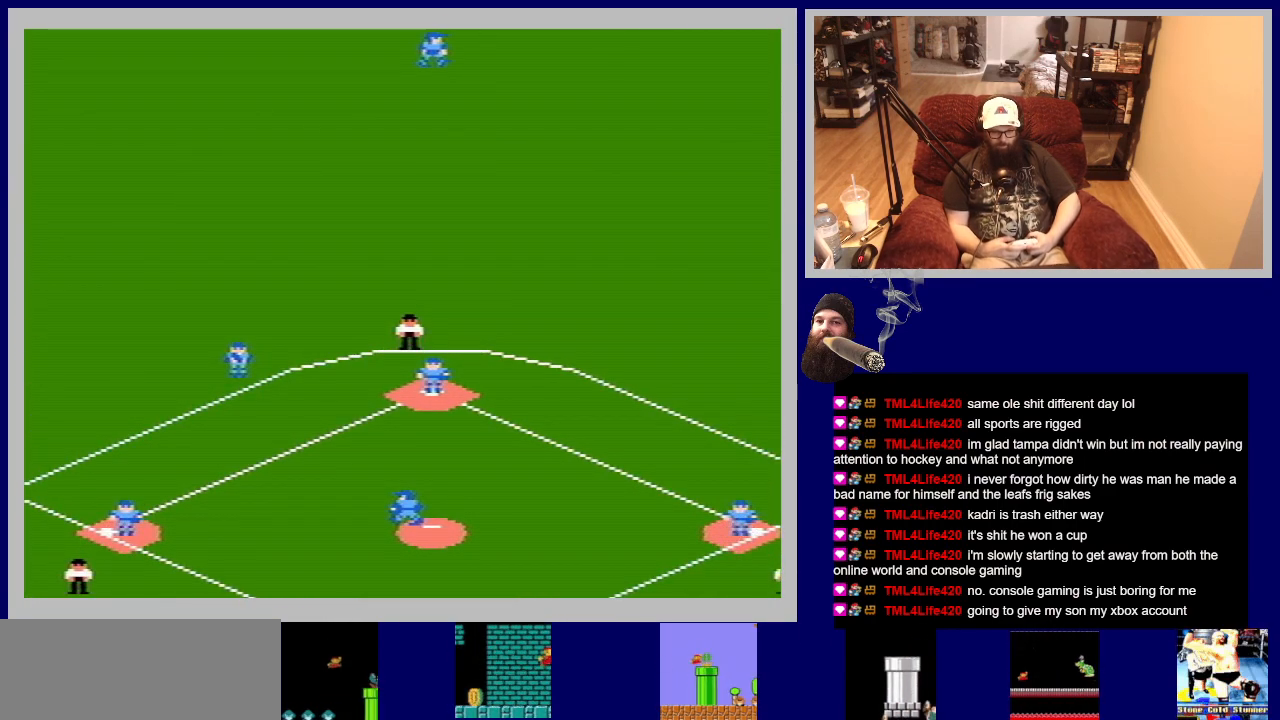
{"buttons": [], "events": []}
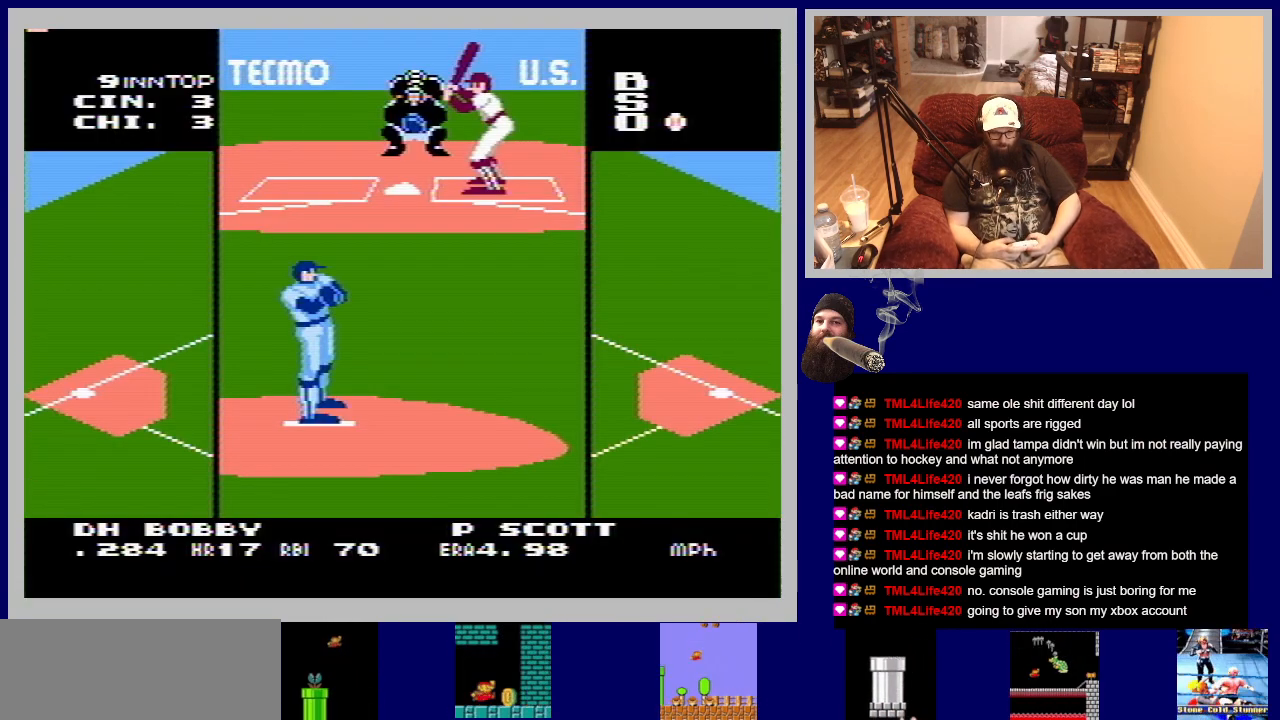
{"buttons": [], "events": []}
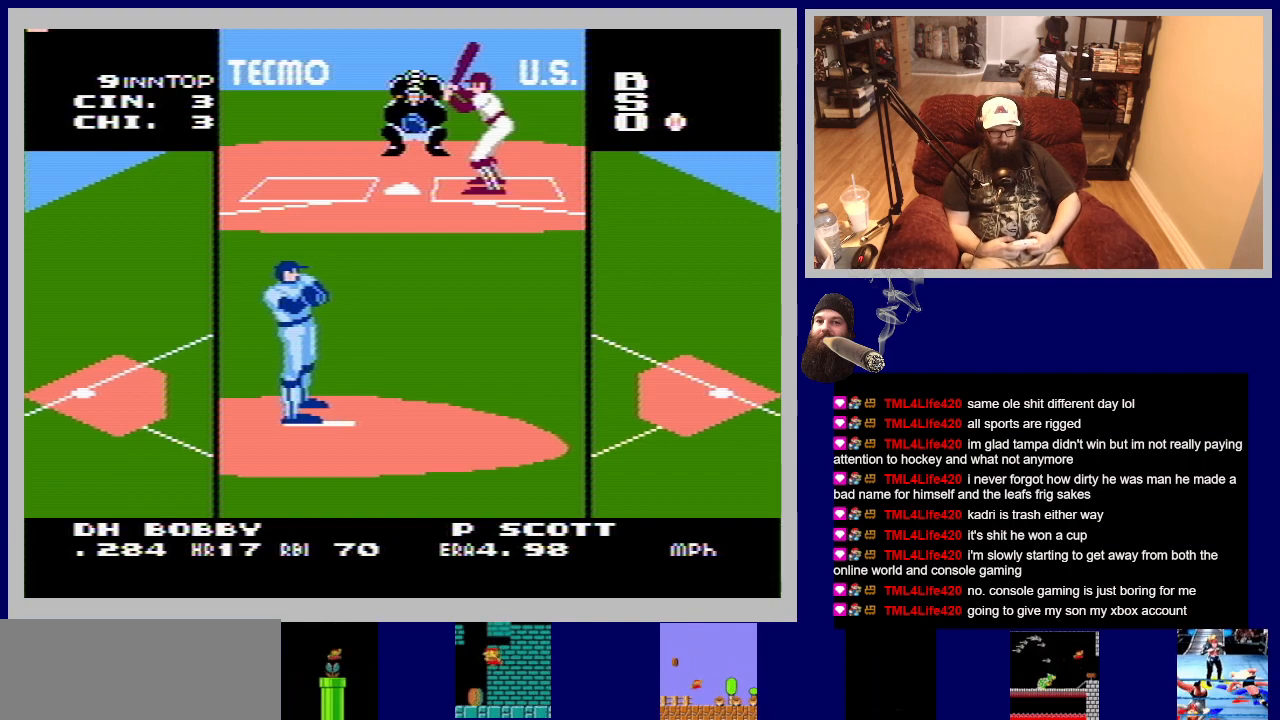
{"buttons": ["DPAD_LEFT"], "events": [[183, "DPAD_RIGHT", "down"], [300, "DPAD_RIGHT", "up"], [500, "DPAD_LEFT", "down"]]}
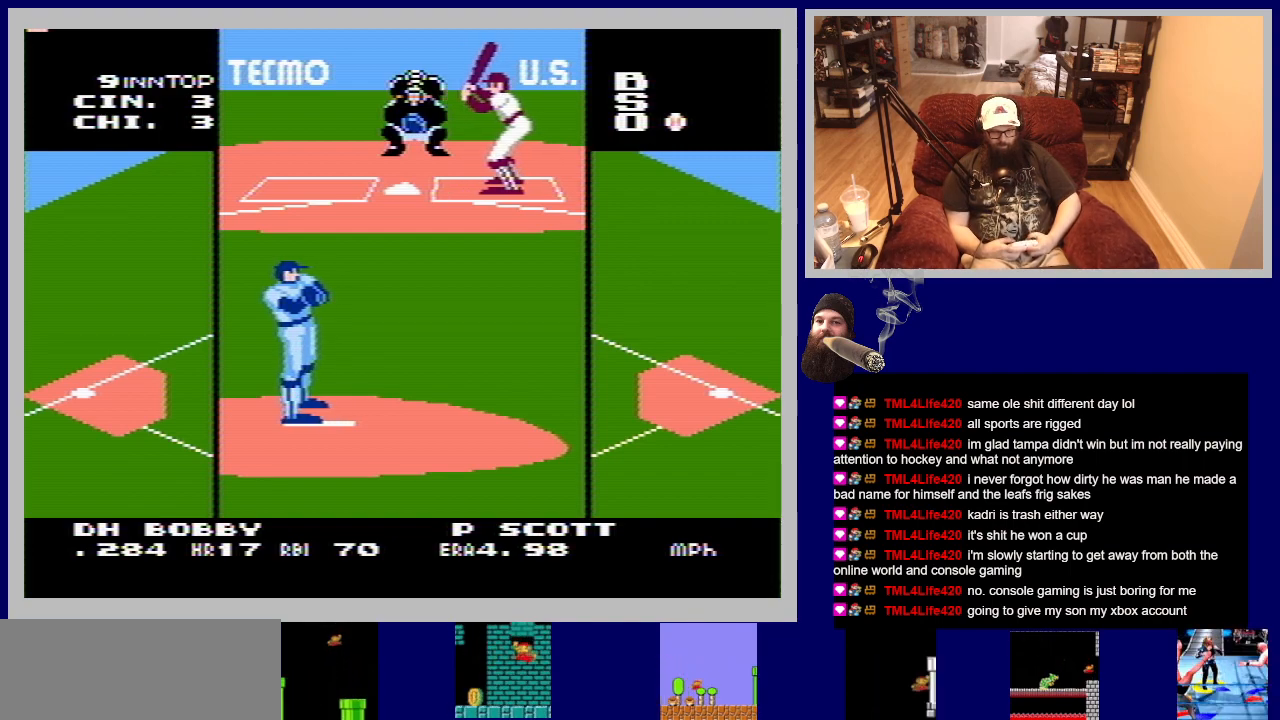
{"buttons": [], "events": [[117, "DPAD_LEFT", "up"]]}